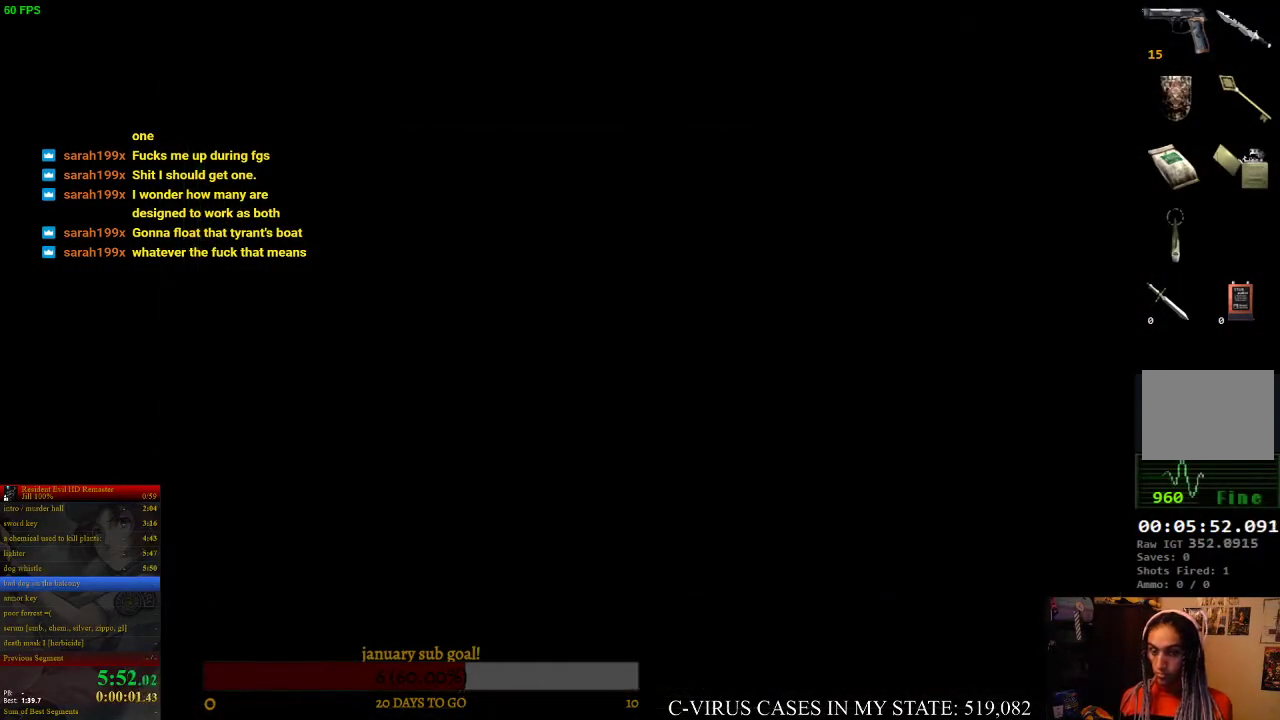
Gameplay with a controller (PlayStation layout); each line is a JSON object with the inputs held at the frame after it. "events" lists button and stick changes between this image and that frame as [ms after this image, input, new state], when the widget could be followed in between. Not read: L3 R3.
{"buttons": ["CROSS"], "left_stick": "right", "right_stick": "center", "events": [[33, "CROSS", "down"]]}
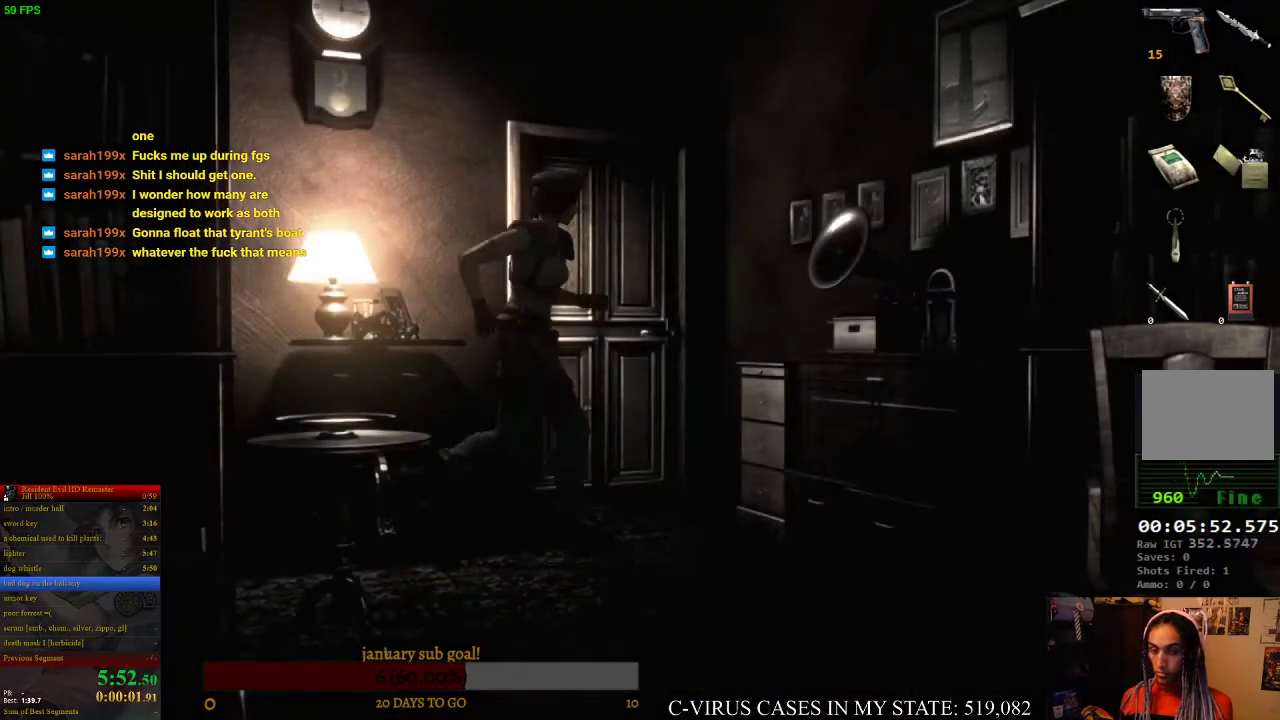
{"buttons": ["CROSS"], "left_stick": "up", "right_stick": "center", "events": [[167, "left_stick", "up"]]}
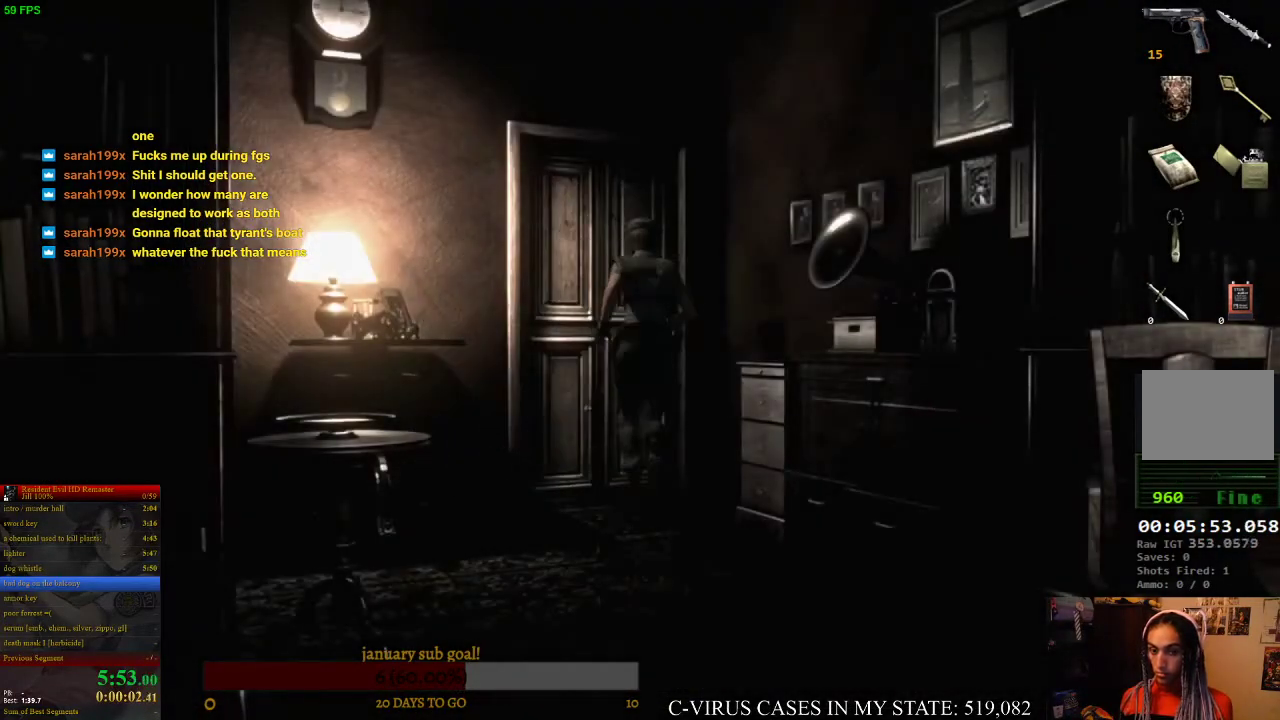
{"buttons": ["CROSS", "CIRCLE"], "left_stick": "center", "right_stick": "center", "events": [[367, "CROSS", "up"], [433, "left_stick", "center"], [467, "CIRCLE", "down"], [500, "CROSS", "down"]]}
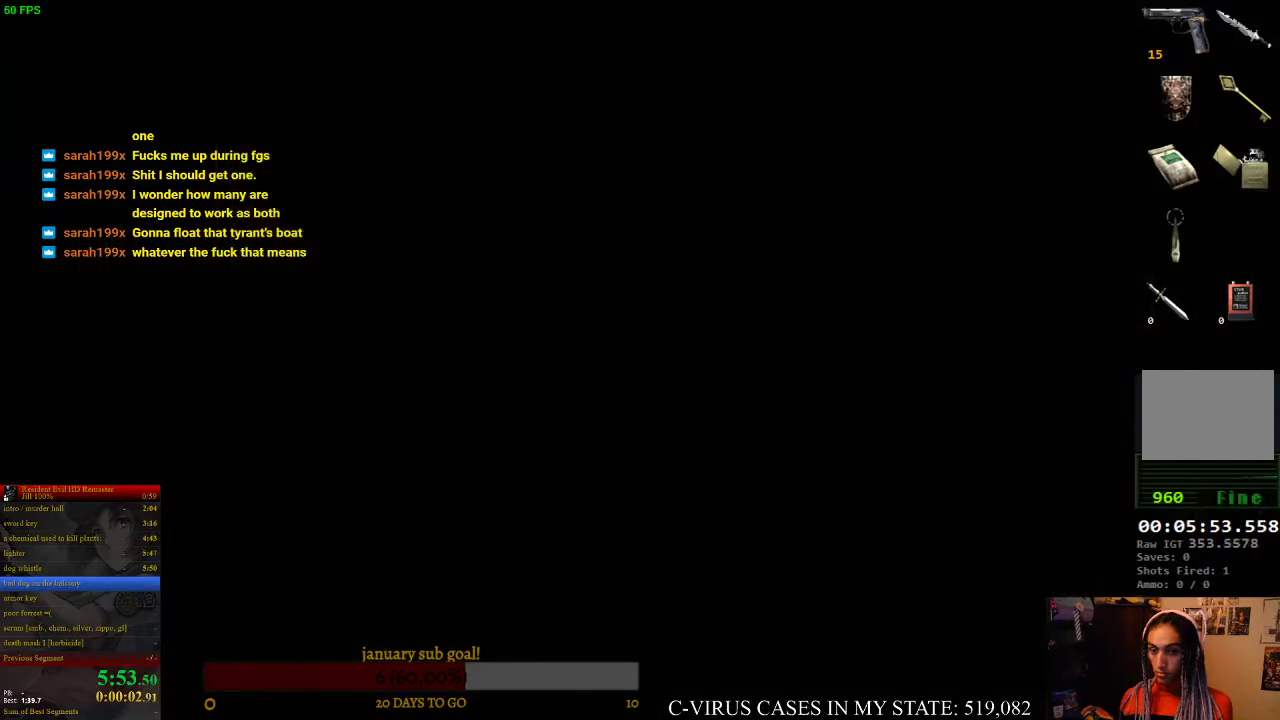
{"buttons": ["CIRCLE", "DPAD_UP", "DPAD_LEFT"], "left_stick": "center", "right_stick": "center", "events": [[33, "CIRCLE", "up"], [100, "CROSS", "up"], [333, "CIRCLE", "down"], [333, "DPAD_UP", "down"], [367, "DPAD_LEFT", "down"]]}
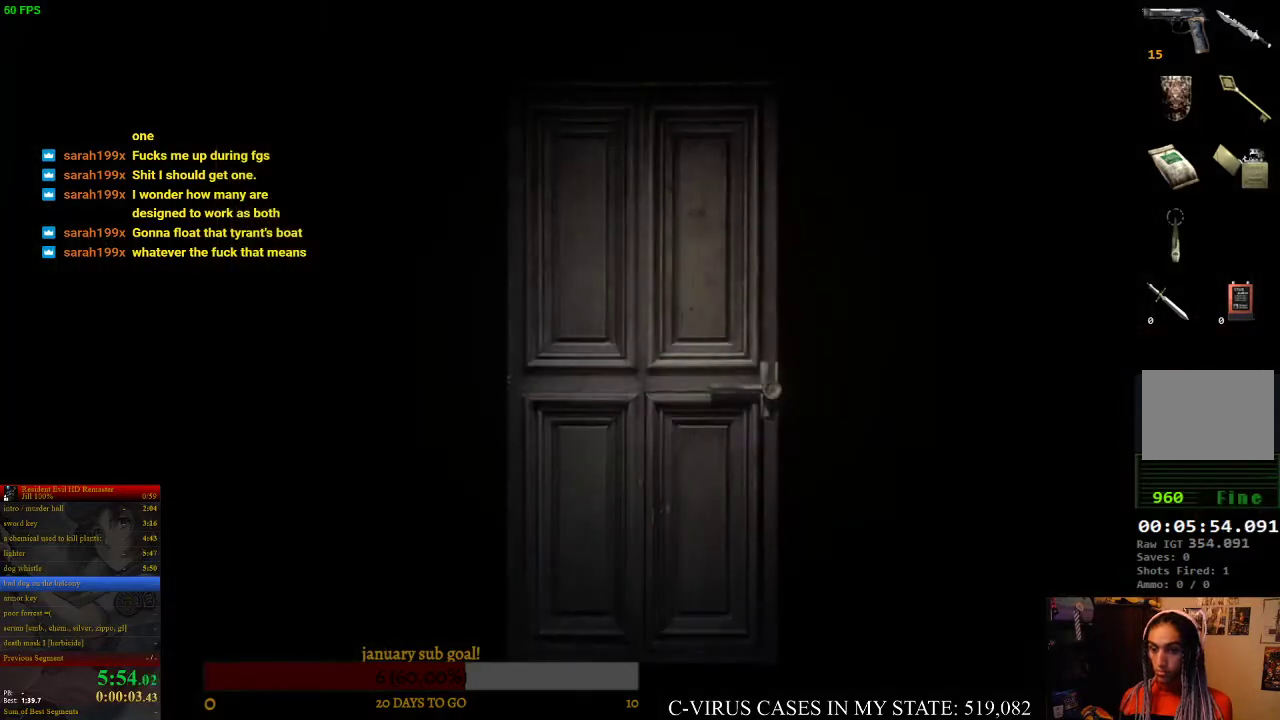
{"buttons": ["CIRCLE", "DPAD_UP", "DPAD_LEFT"], "left_stick": "center", "right_stick": "center"}
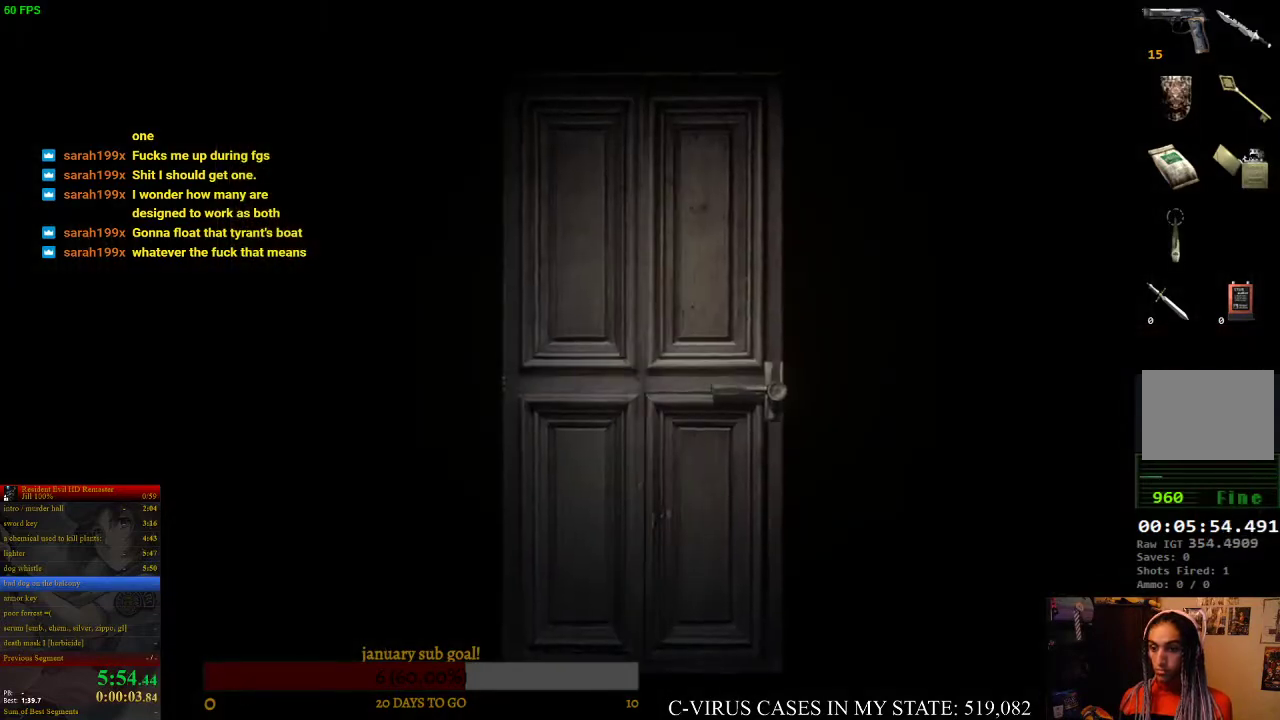
{"buttons": ["CIRCLE", "DPAD_UP", "DPAD_LEFT"], "left_stick": "center", "right_stick": "center"}
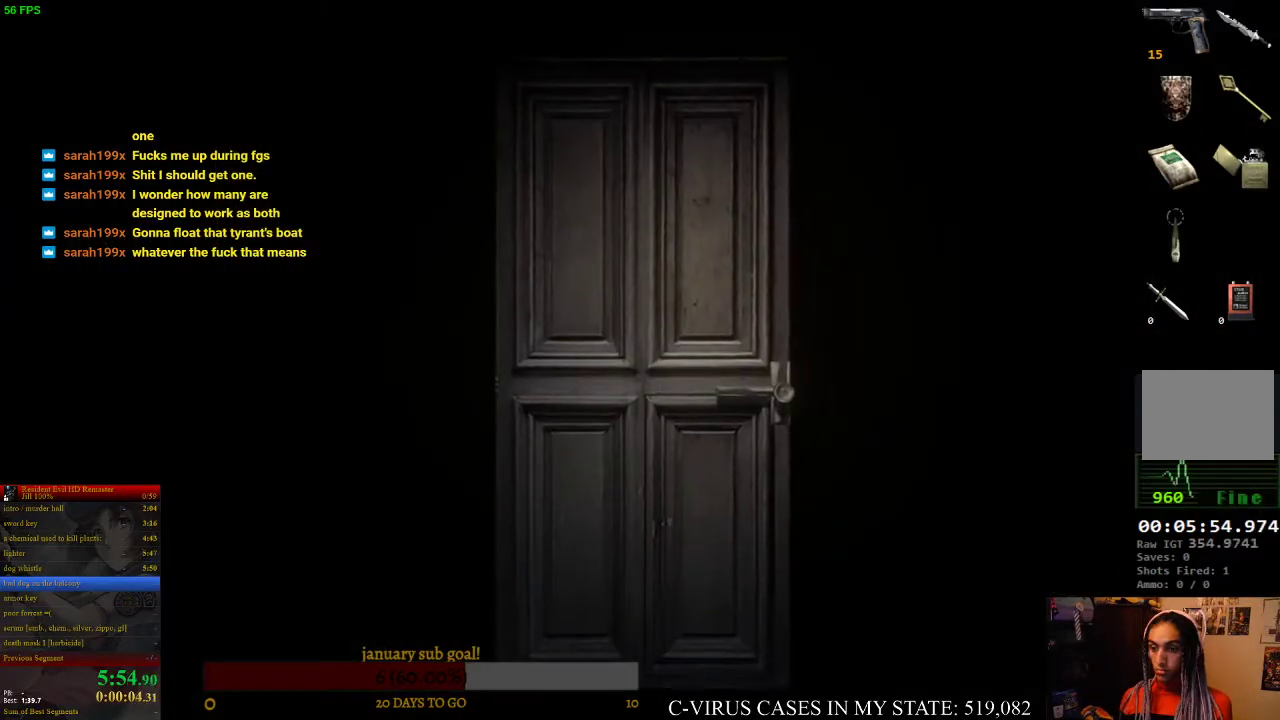
{"buttons": [], "left_stick": "center", "right_stick": "center", "events": [[67, "DPAD_LEFT", "up"], [133, "CIRCLE", "up"], [133, "DPAD_UP", "up"]]}
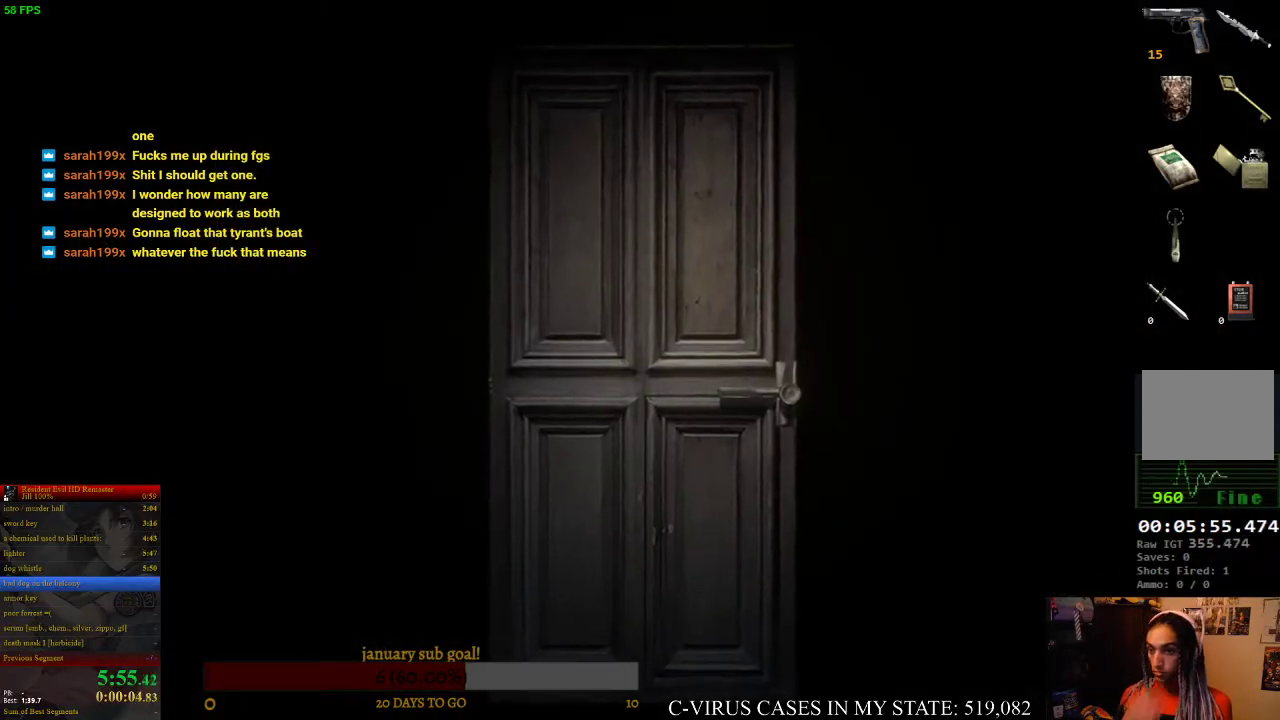
{"buttons": [], "left_stick": "center", "right_stick": "center"}
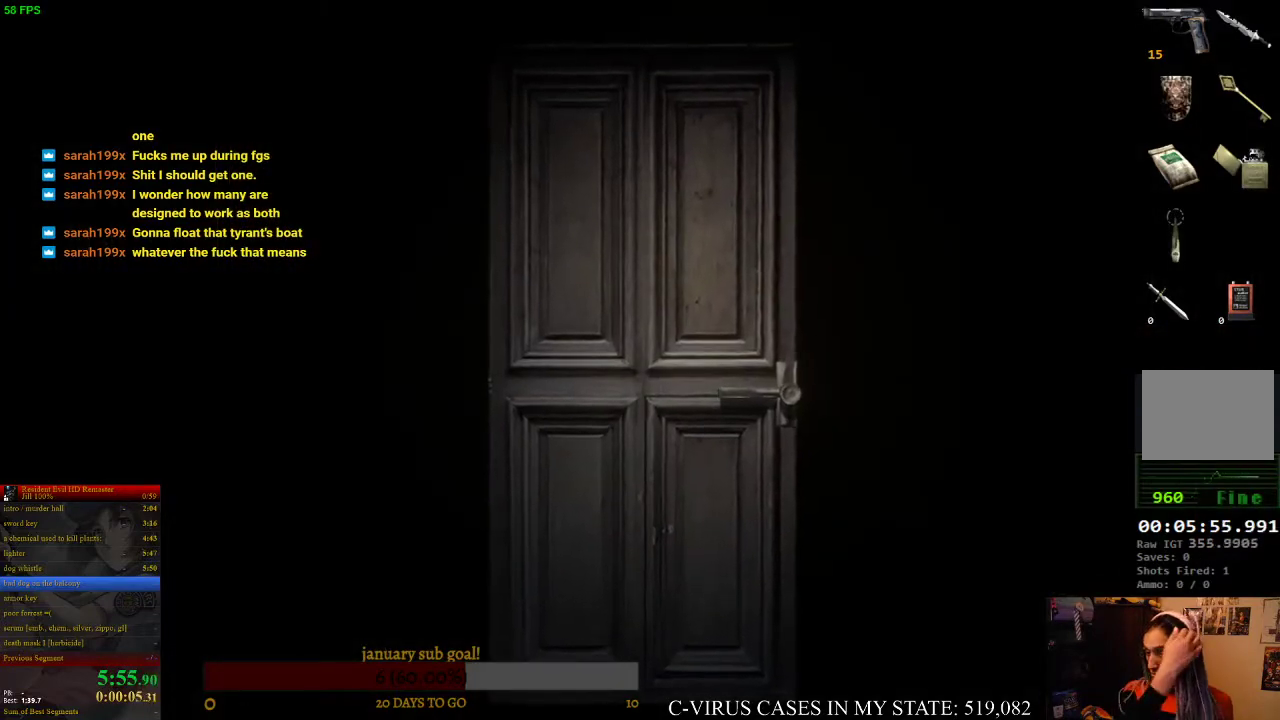
{"buttons": [], "left_stick": "center", "right_stick": "center"}
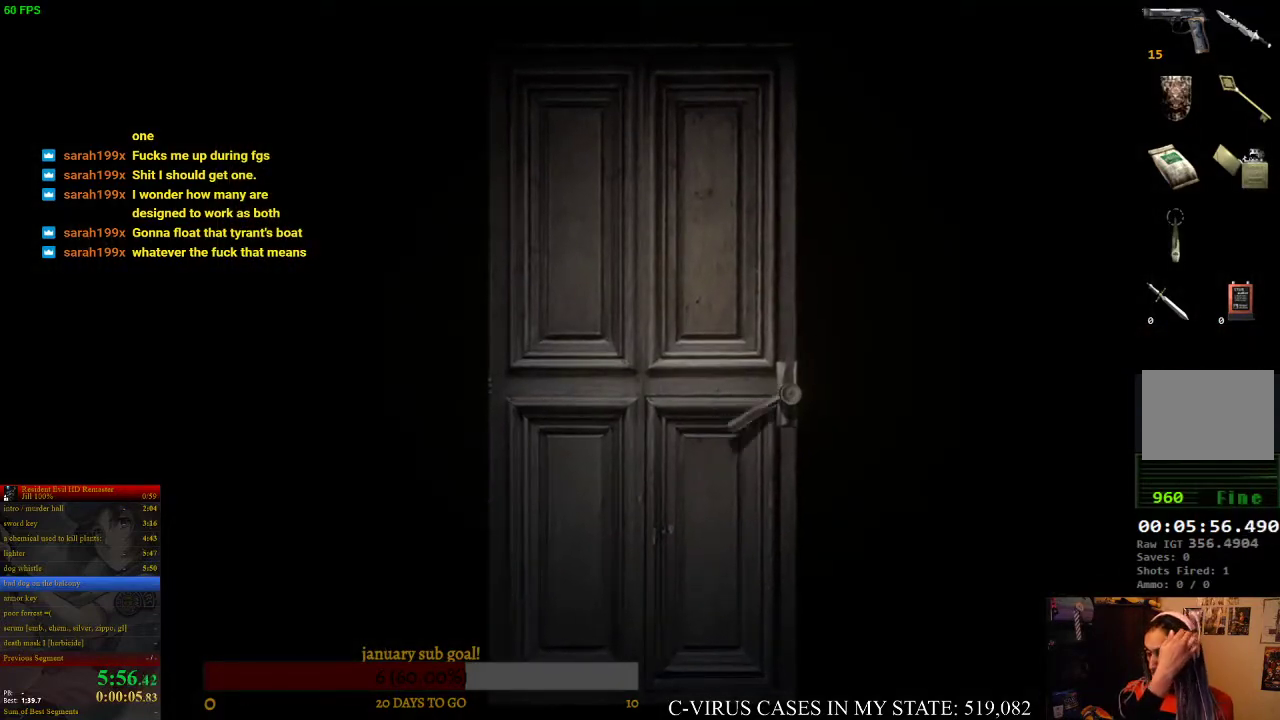
{"buttons": [], "left_stick": "center", "right_stick": "center"}
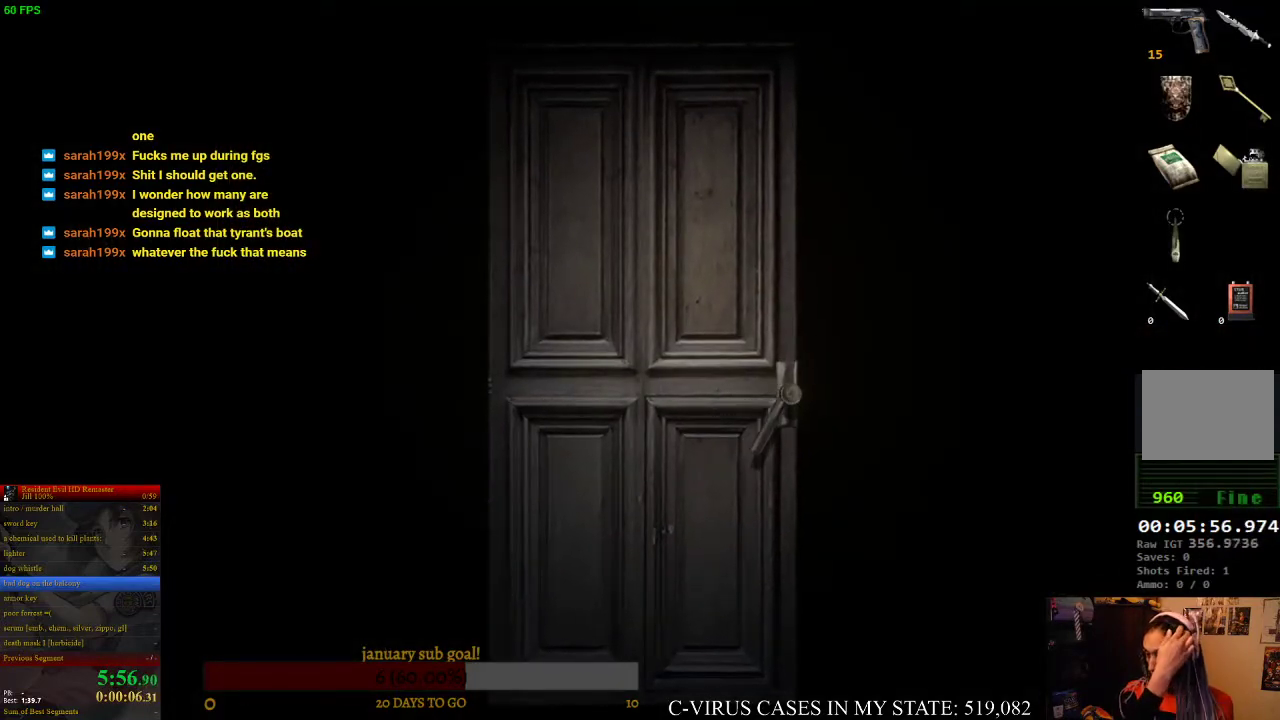
{"buttons": [], "left_stick": "center", "right_stick": "center"}
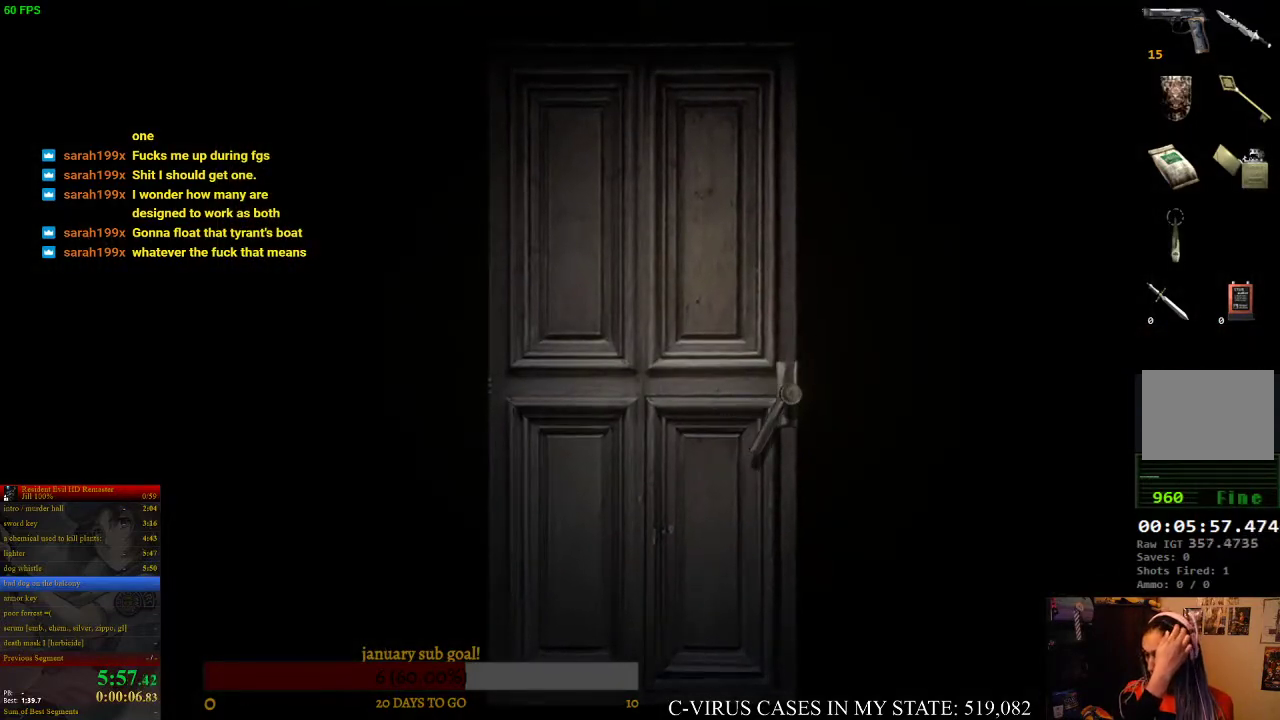
{"buttons": [], "left_stick": "center", "right_stick": "center"}
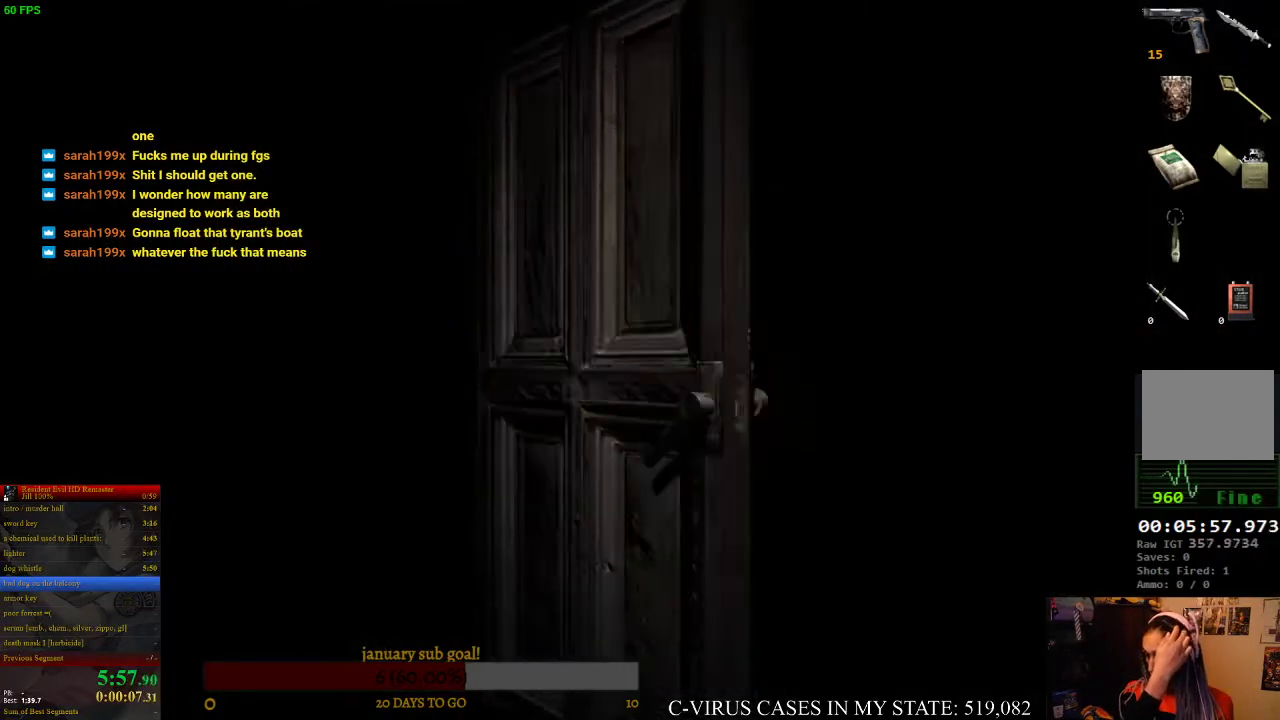
{"buttons": [], "left_stick": "center", "right_stick": "center"}
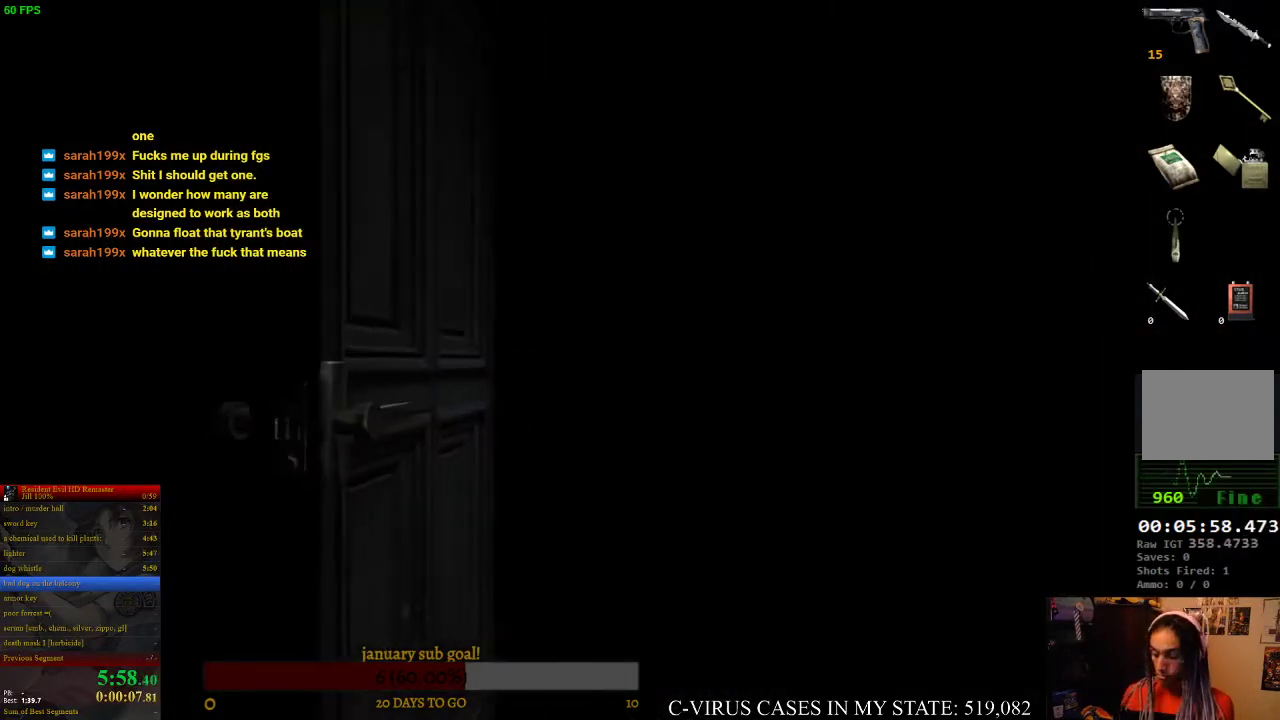
{"buttons": ["CIRCLE", "DPAD_UP", "DPAD_LEFT"], "left_stick": "center", "right_stick": "center", "events": [[367, "CIRCLE", "down"], [367, "DPAD_LEFT", "down"], [367, "DPAD_UP", "down"]]}
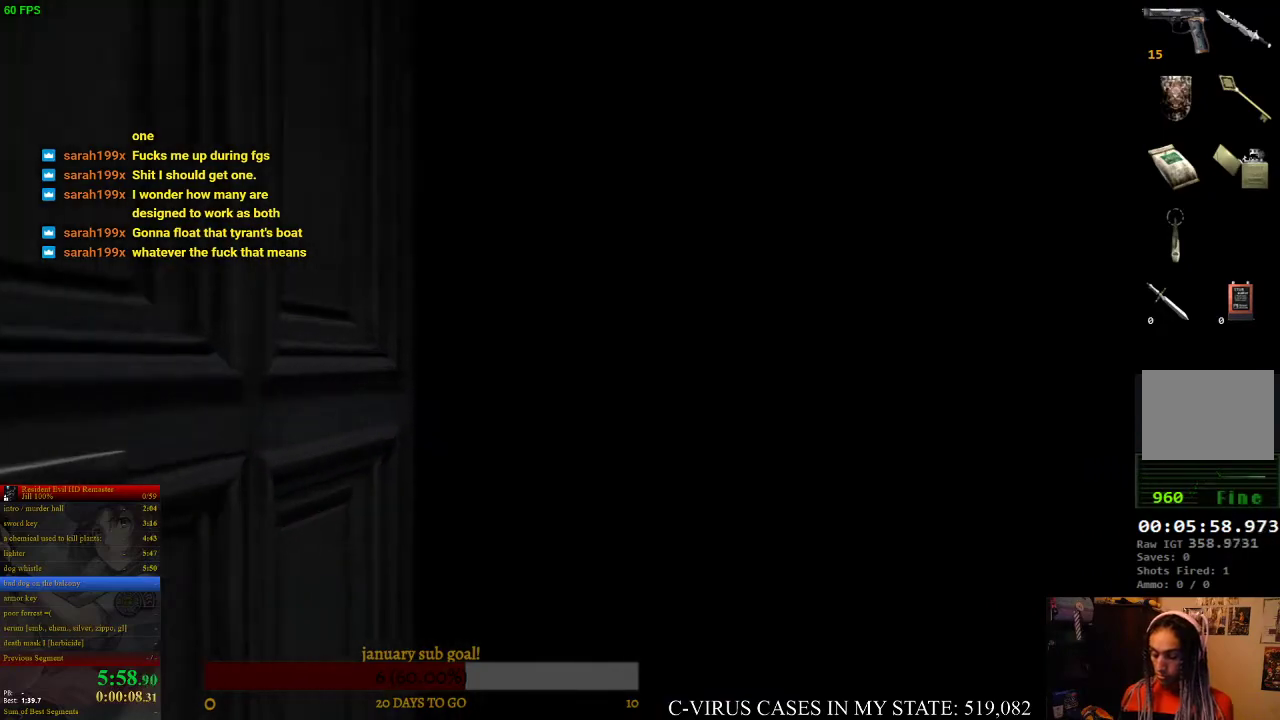
{"buttons": ["CIRCLE", "DPAD_UP", "DPAD_LEFT"], "left_stick": "center", "right_stick": "center"}
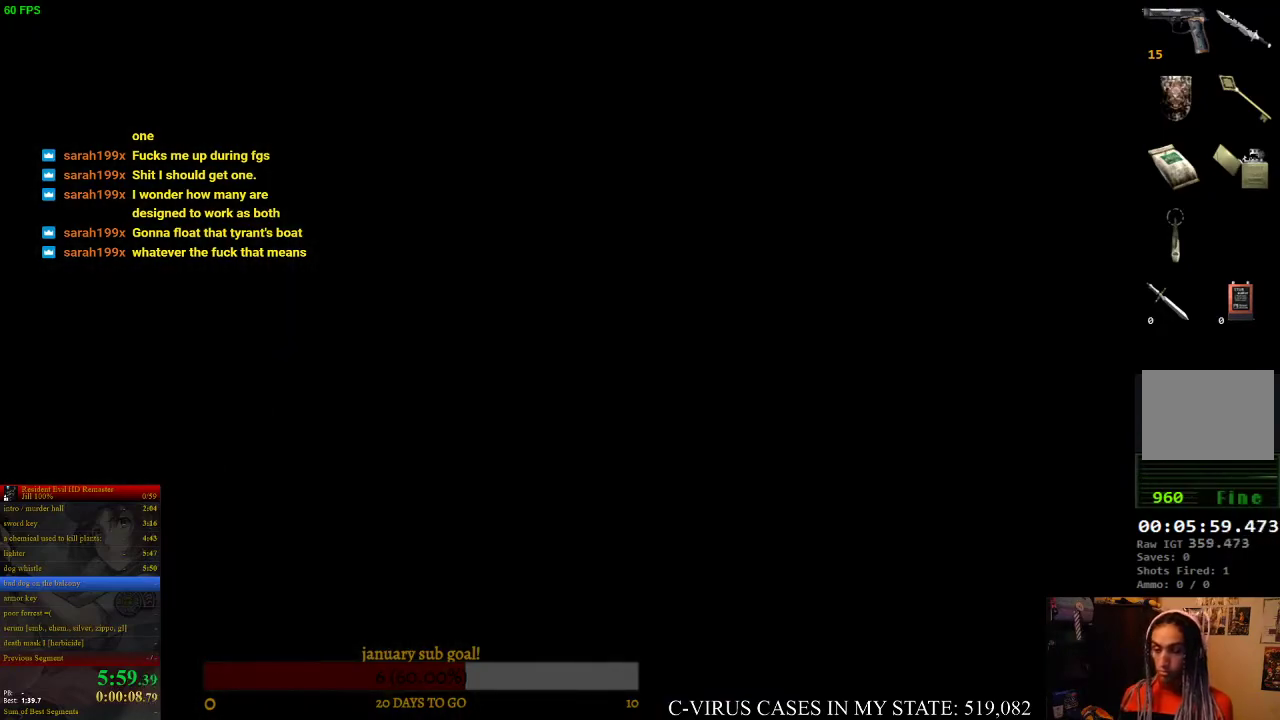
{"buttons": ["CIRCLE", "DPAD_UP", "DPAD_LEFT"], "left_stick": "center", "right_stick": "center"}
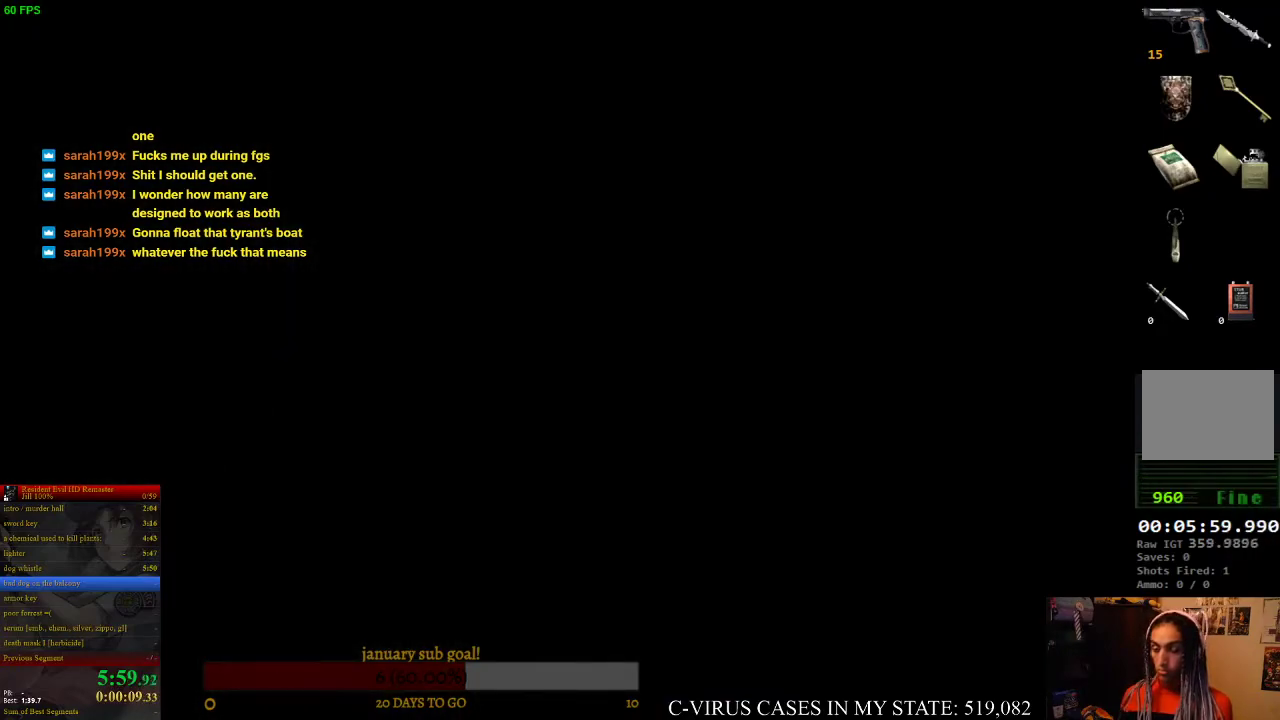
{"buttons": ["CIRCLE", "DPAD_UP"], "left_stick": "center", "right_stick": "center", "events": [[233, "DPAD_LEFT", "up"]]}
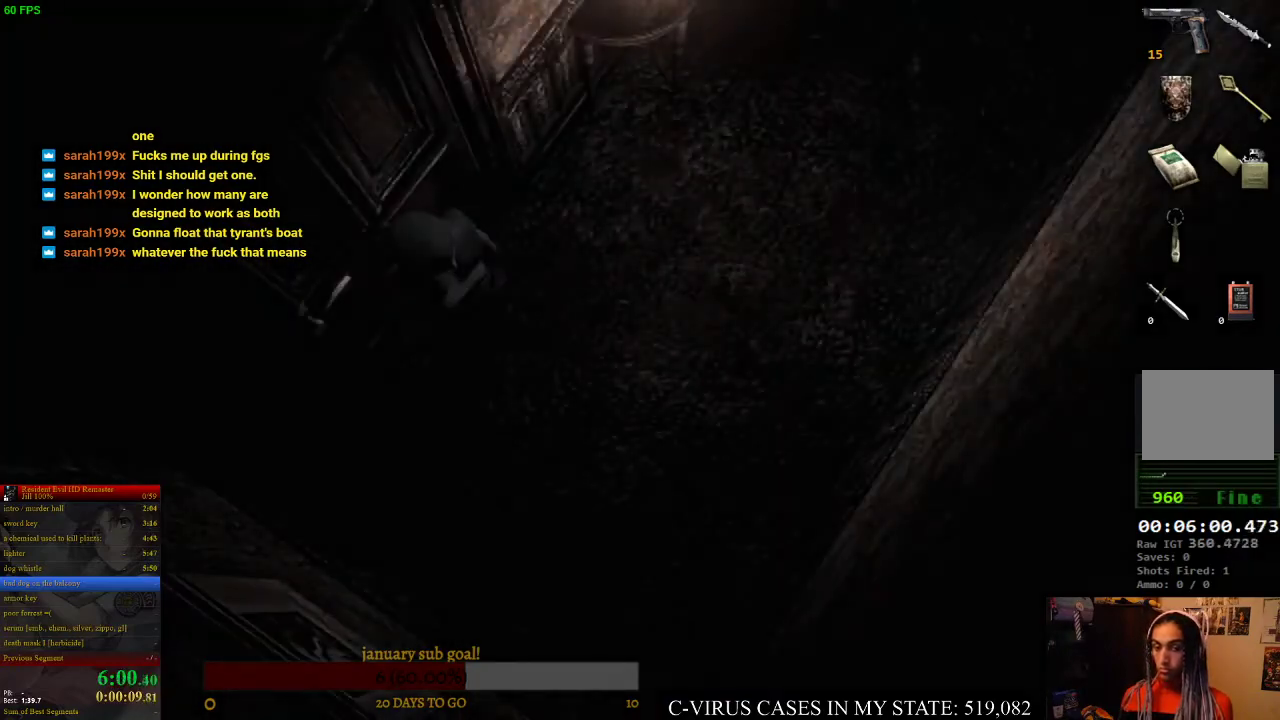
{"buttons": ["CIRCLE", "DPAD_UP", "DPAD_LEFT"], "left_stick": "center", "right_stick": "center", "events": [[167, "DPAD_LEFT", "down"]]}
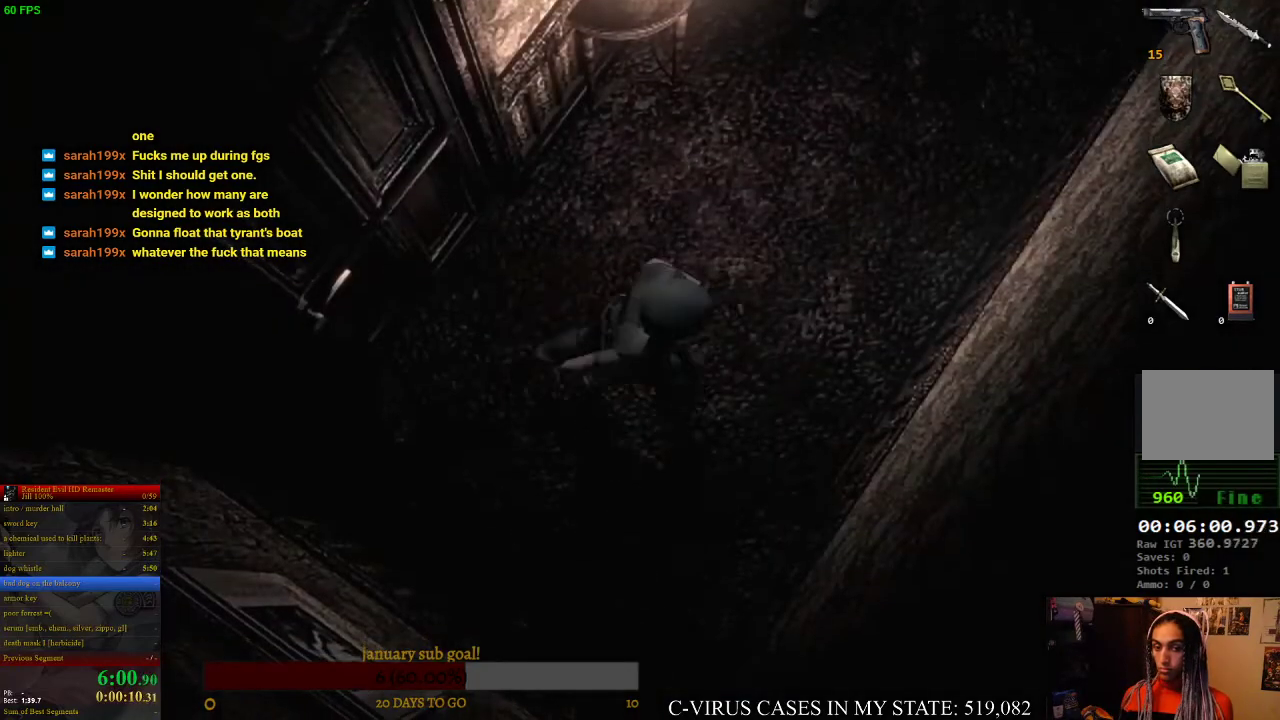
{"buttons": ["CIRCLE", "DPAD_UP"], "left_stick": "center", "right_stick": "center", "events": [[167, "DPAD_LEFT", "up"]]}
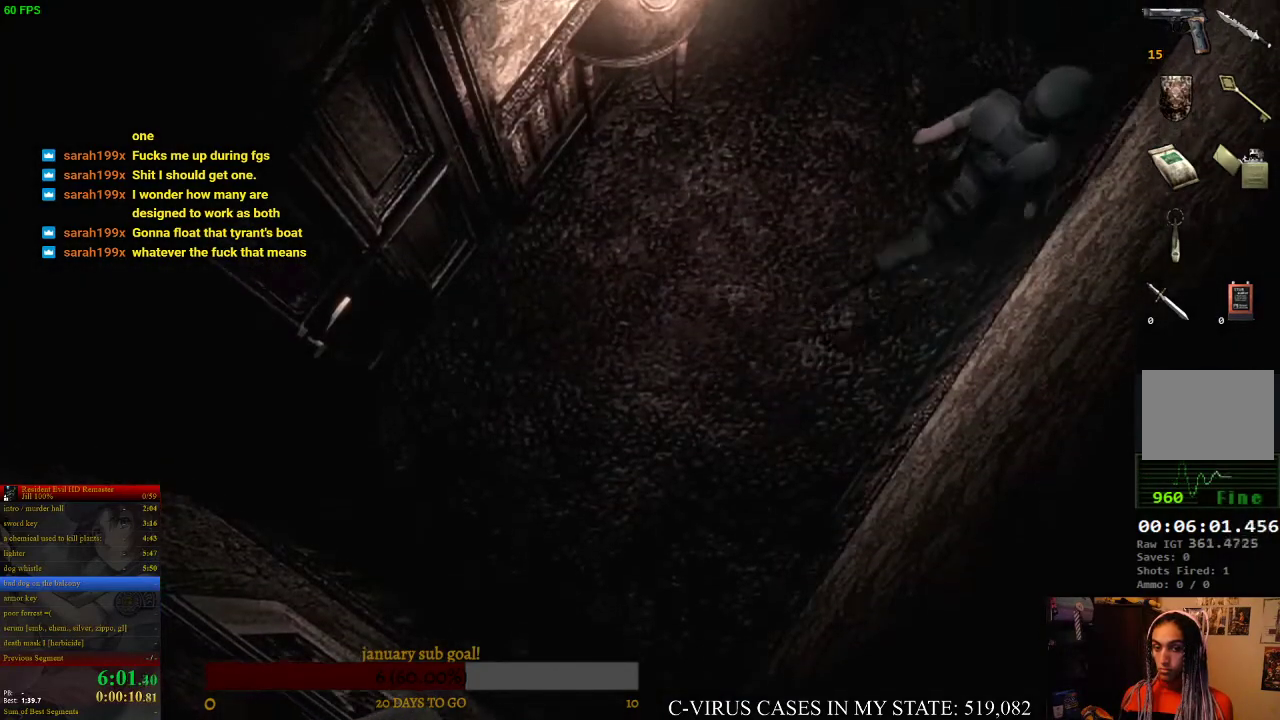
{"buttons": ["CIRCLE", "DPAD_UP"], "left_stick": "center", "right_stick": "center", "events": [[133, "DPAD_LEFT", "down"], [200, "DPAD_LEFT", "up"]]}
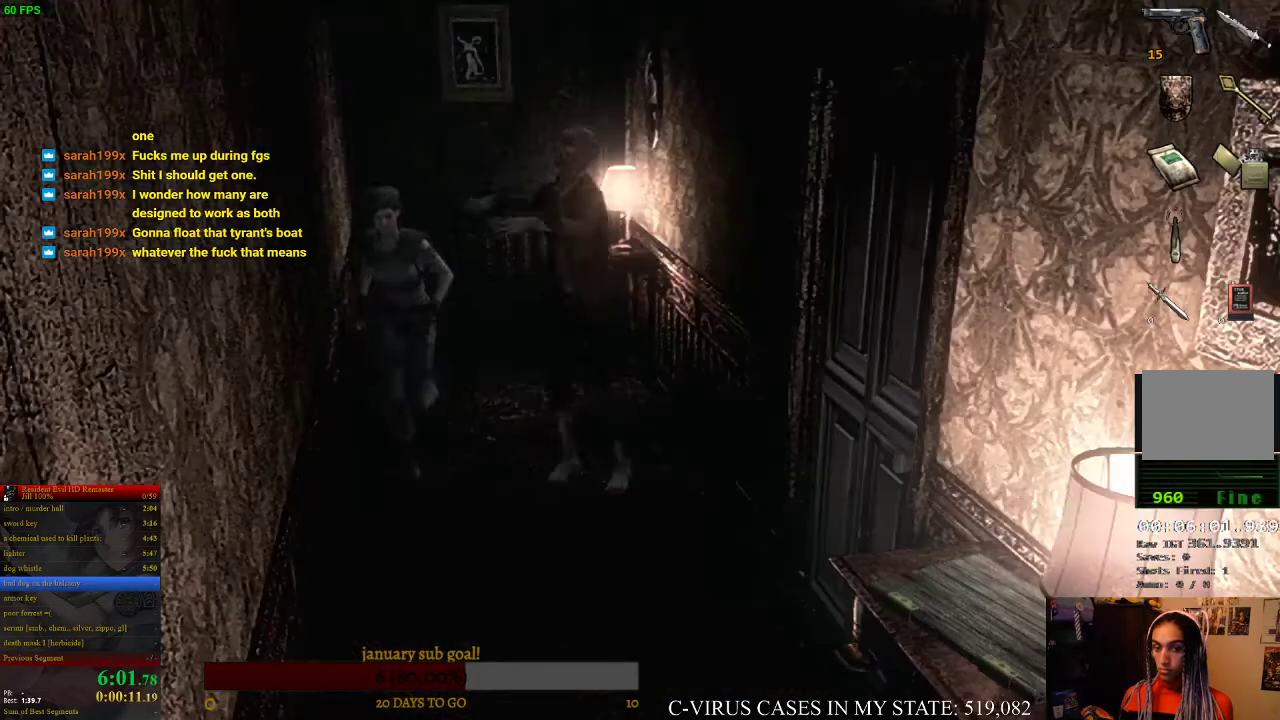
{"buttons": ["CIRCLE", "DPAD_UP"], "left_stick": "center", "right_stick": "center", "events": [[367, "DPAD_LEFT", "down"], [400, "DPAD_LEFT", "up"]]}
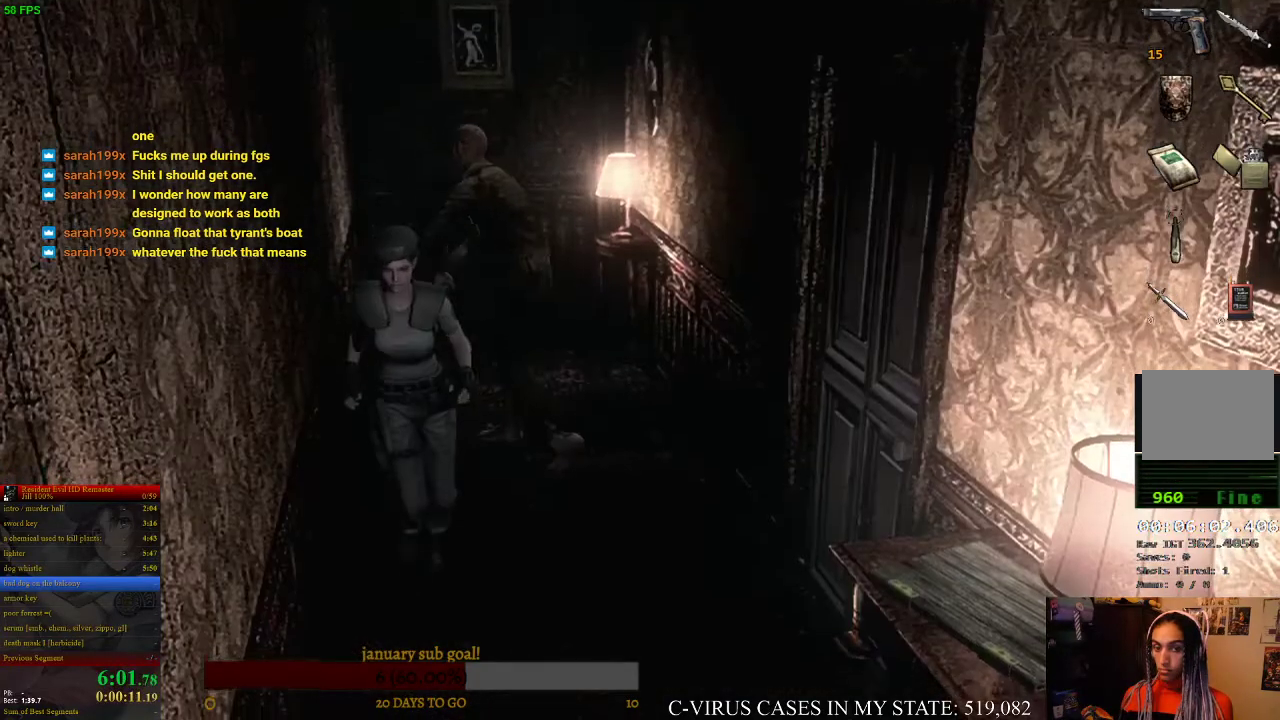
{"buttons": ["CIRCLE", "DPAD_UP"], "left_stick": "center", "right_stick": "center"}
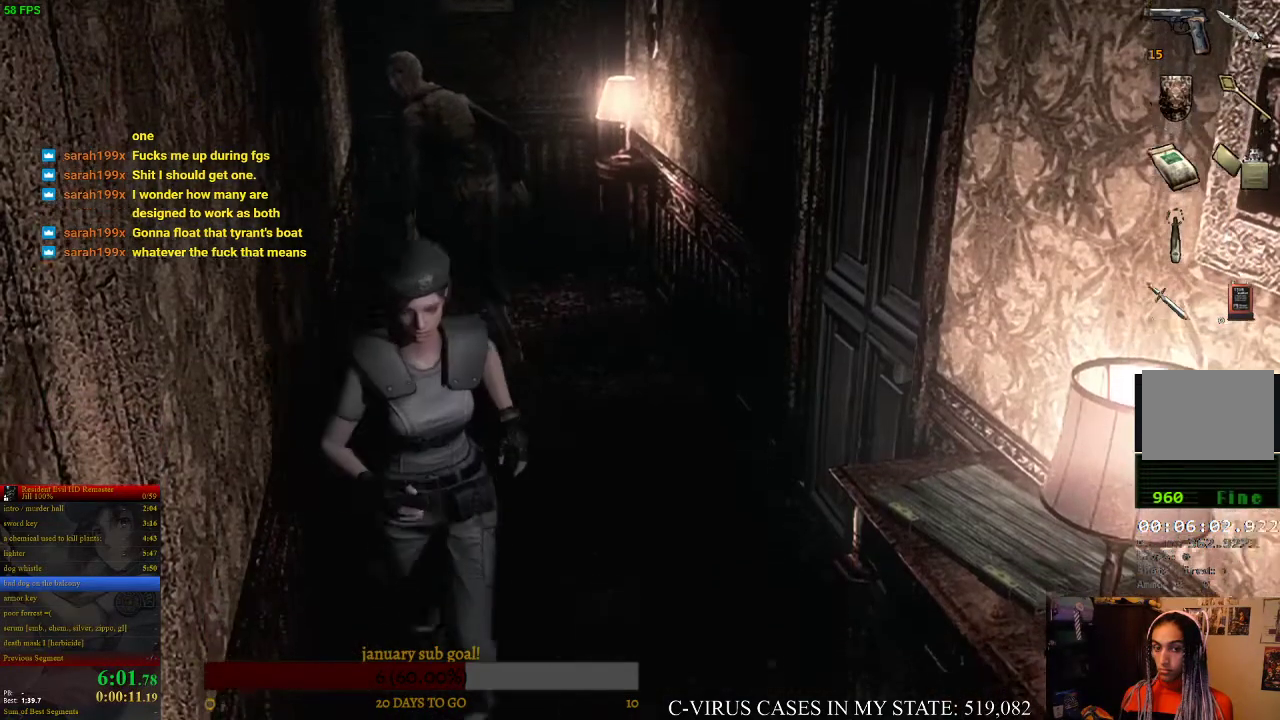
{"buttons": ["CIRCLE", "DPAD_UP"], "left_stick": "center", "right_stick": "center", "events": [[100, "DPAD_LEFT", "down"], [233, "DPAD_LEFT", "up"]]}
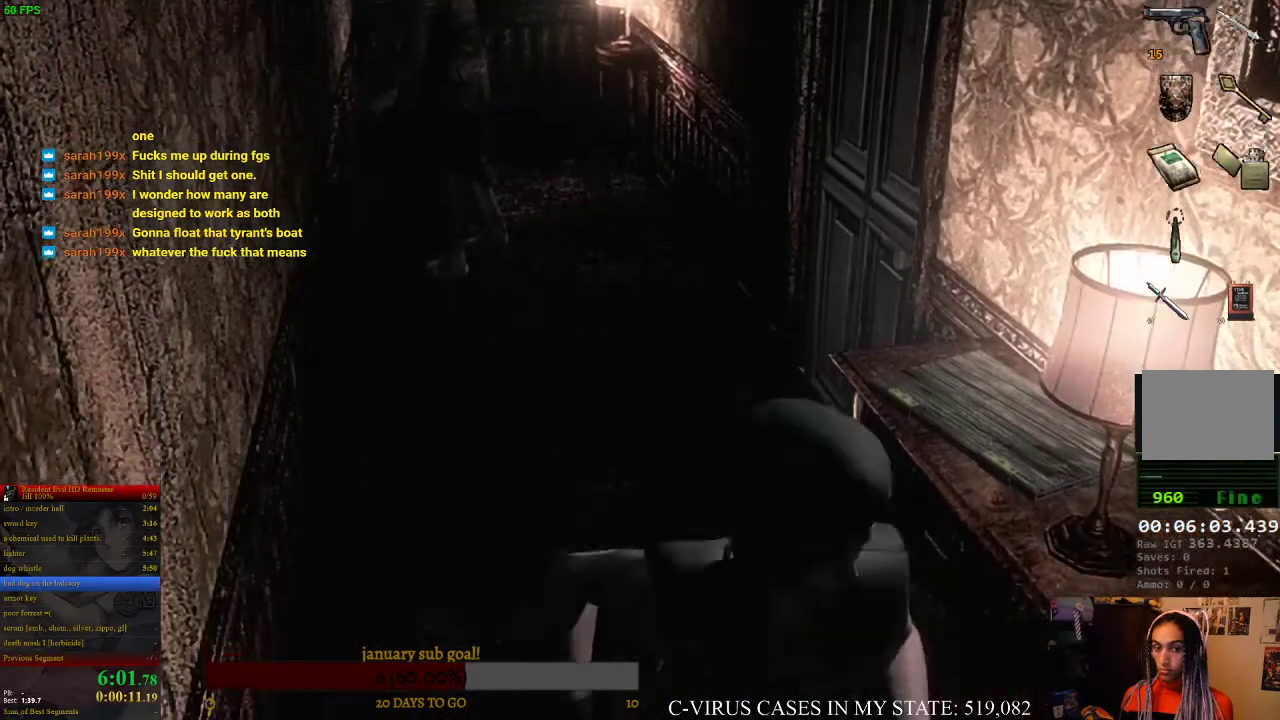
{"buttons": ["CIRCLE", "DPAD_UP", "DPAD_RIGHT"], "left_stick": "center", "right_stick": "center", "events": [[100, "DPAD_RIGHT", "down"], [167, "DPAD_RIGHT", "up"], [333, "DPAD_RIGHT", "down"]]}
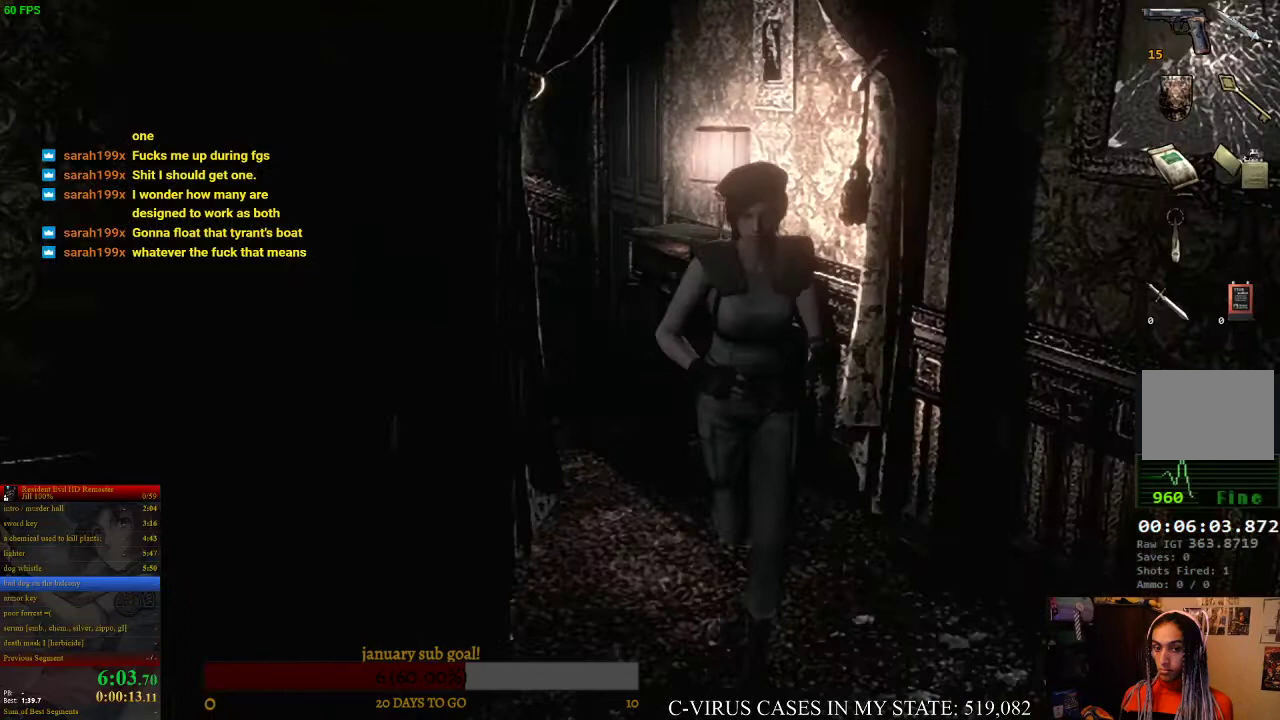
{"buttons": ["CIRCLE", "DPAD_UP"], "left_stick": "center", "right_stick": "center", "events": [[167, "DPAD_RIGHT", "up"]]}
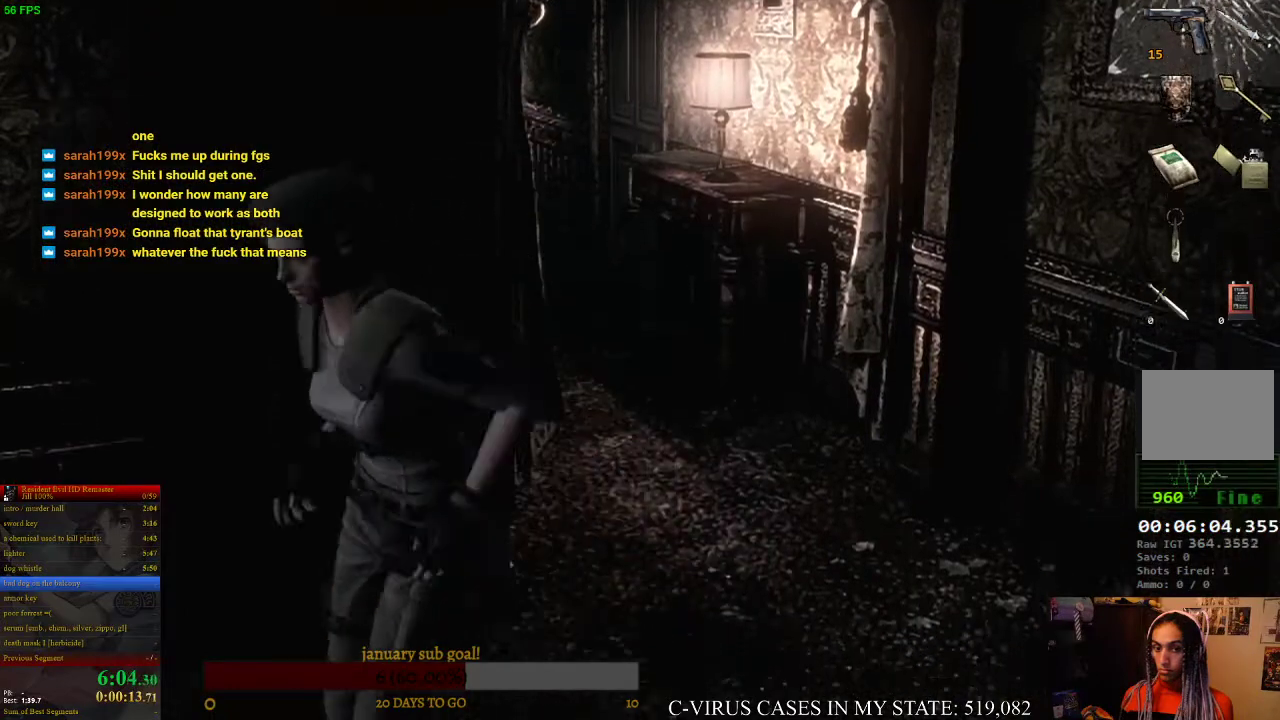
{"buttons": [], "left_stick": "center", "right_stick": "center", "events": [[33, "DPAD_UP", "up"], [67, "CIRCLE", "up"]]}
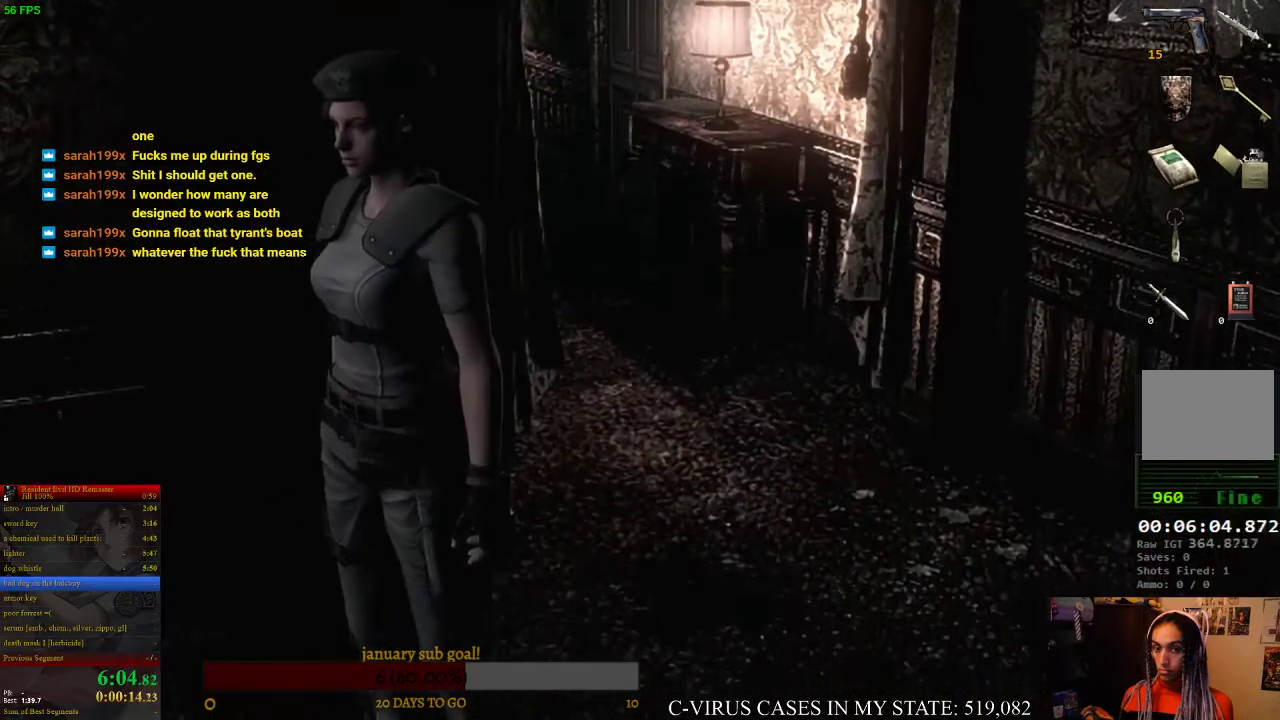
{"buttons": [], "left_stick": "center", "right_stick": "center", "events": [[67, "DPAD_UP", "down"], [333, "DPAD_UP", "up"]]}
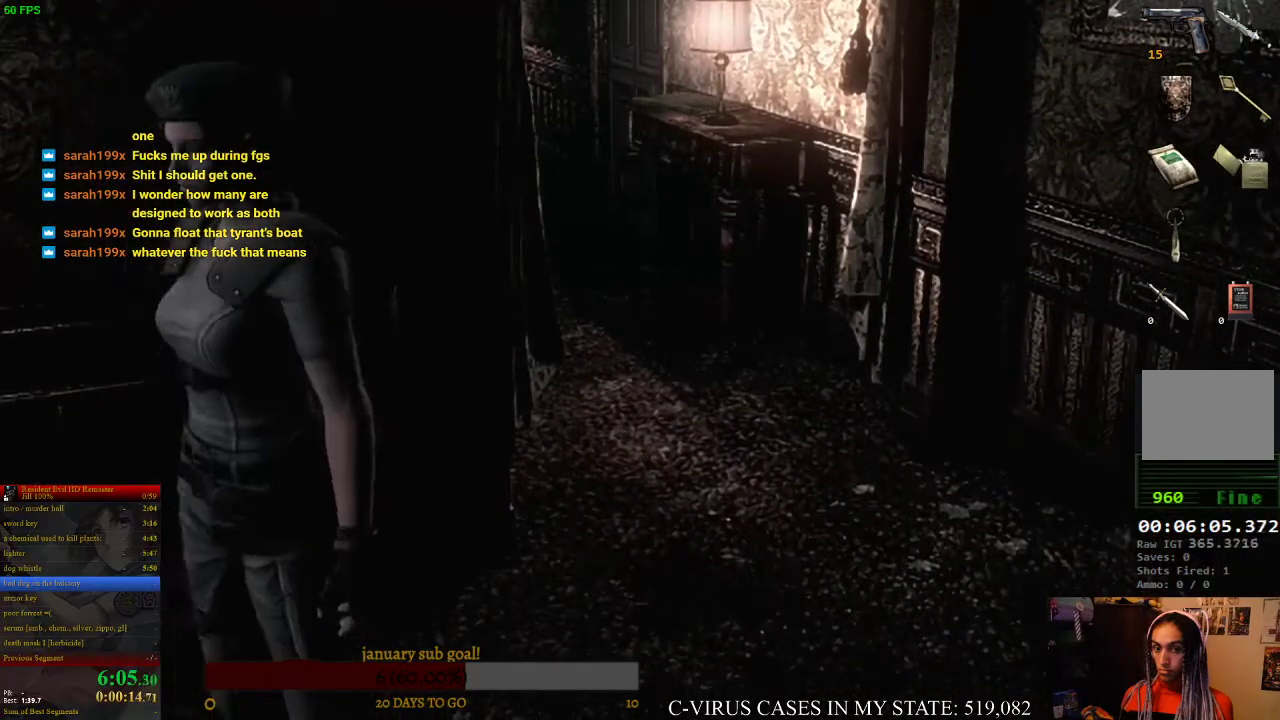
{"buttons": ["DPAD_UP"], "left_stick": "center", "right_stick": "center", "events": [[233, "DPAD_UP", "down"]]}
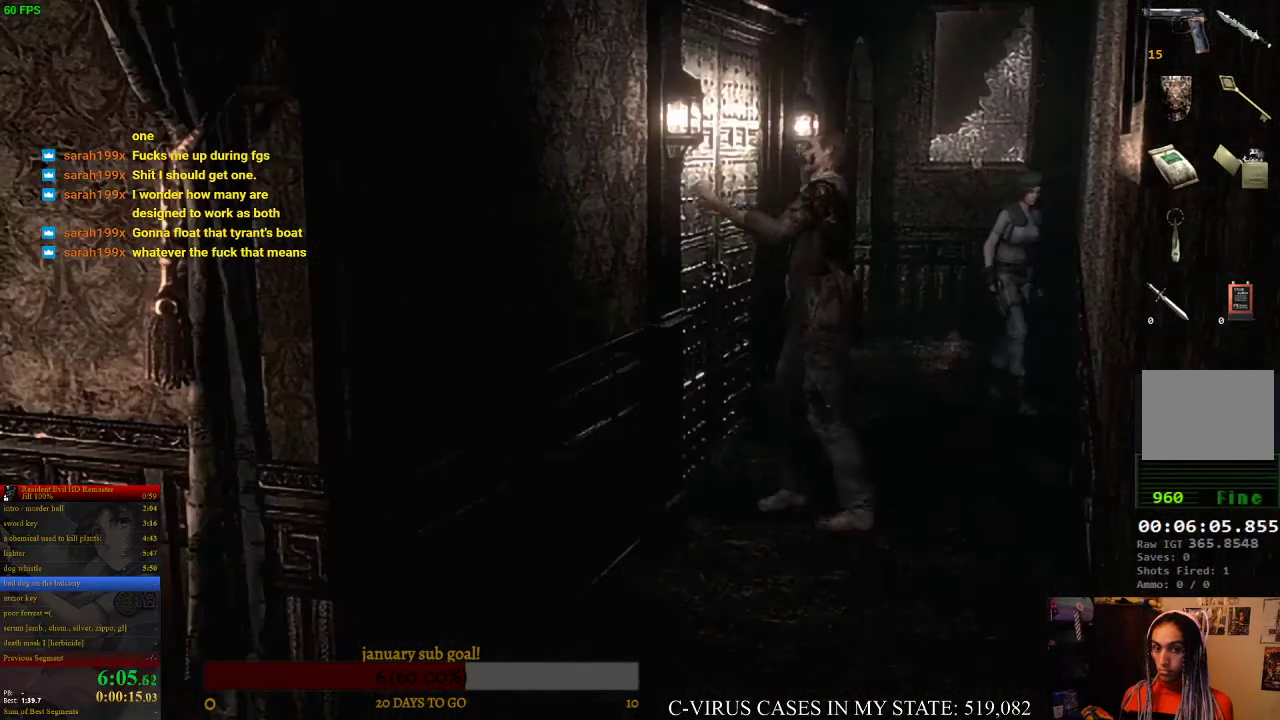
{"buttons": ["DPAD_UP"], "left_stick": "center", "right_stick": "center", "events": [[100, "DPAD_UP", "up"], [500, "DPAD_UP", "down"]]}
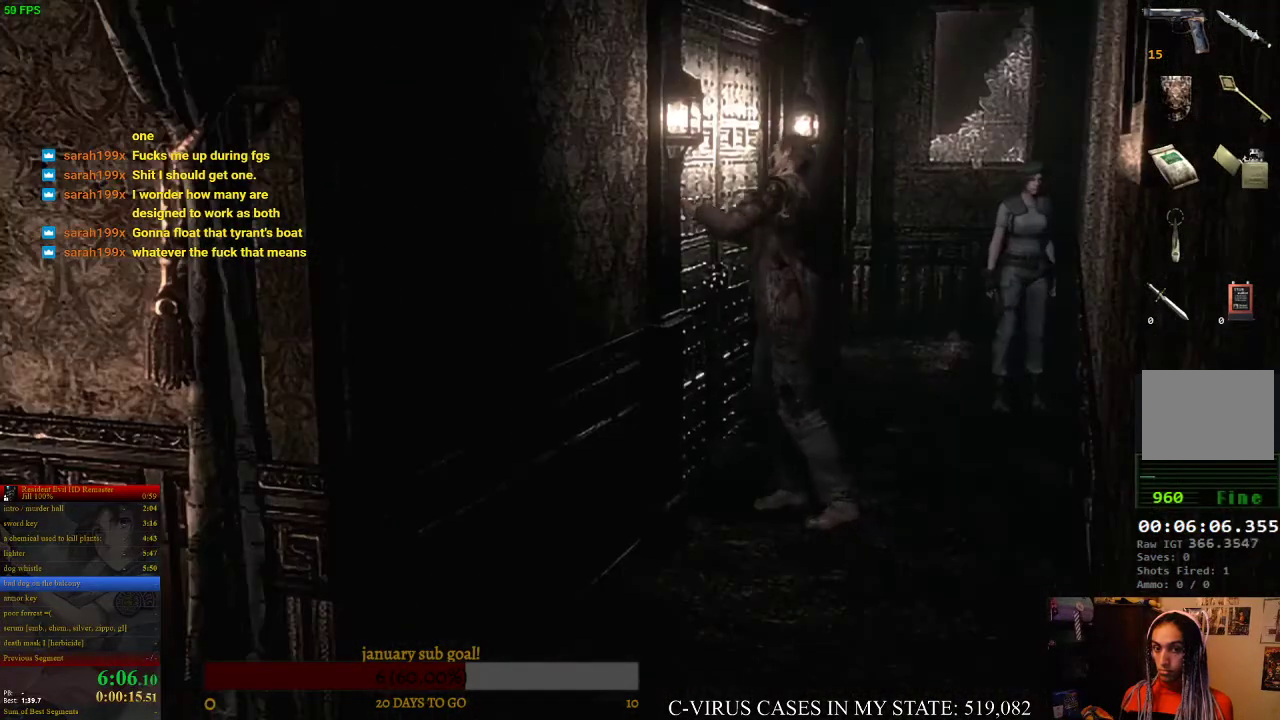
{"buttons": ["CIRCLE", "DPAD_UP"], "left_stick": "center", "right_stick": "center", "events": [[33, "CIRCLE", "down"], [167, "DPAD_RIGHT", "down"], [300, "DPAD_RIGHT", "up"]]}